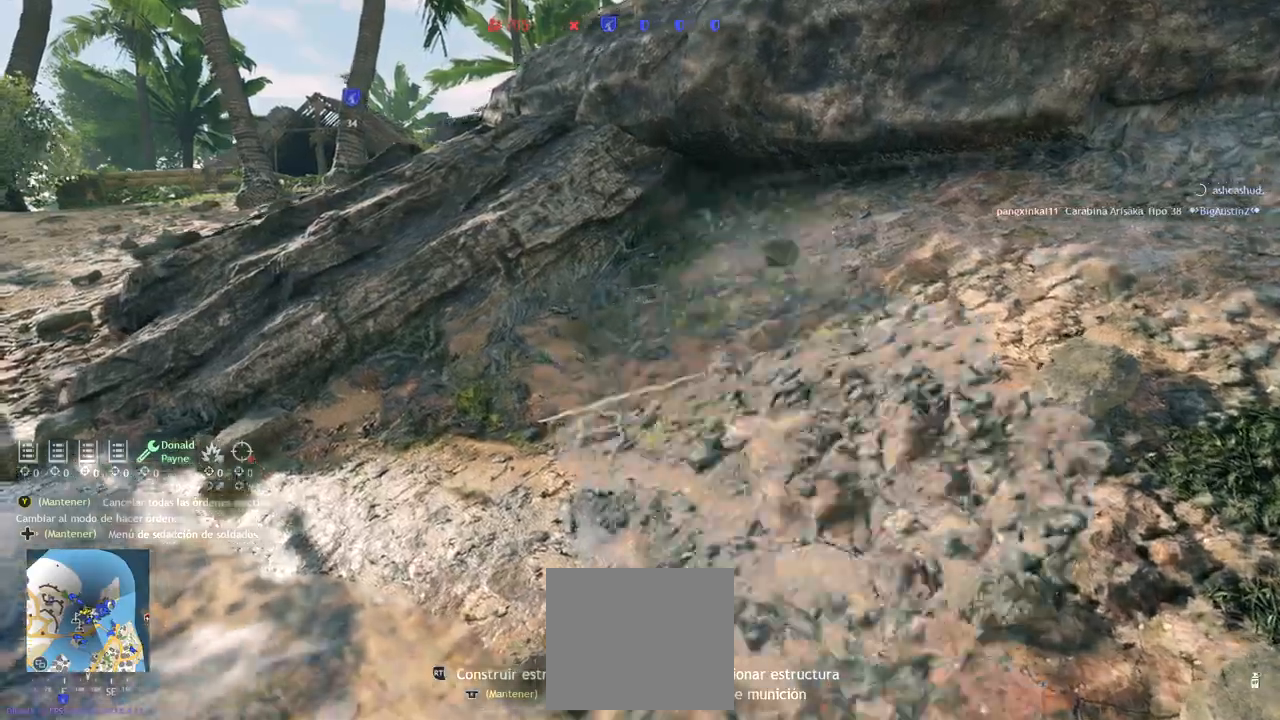
Gameplay with a controller (PlayStation layout); each line is a JSON object with the inputs held at the frame after it. "events" lists button and stick changes between this image and that frame as [ms after this image, input, new state], when the widget could be followed in between.
{"buttons": [], "left_stick": "up", "right_stick": "center", "events": [[17, "R1", "down"], [17, "right_stick", "up-left"], [117, "R1", "up"], [117, "R2", "up"], [333, "L3", "down"], [350, "right_stick", "center"], [417, "left_stick", "up"], [467, "L3", "up"]]}
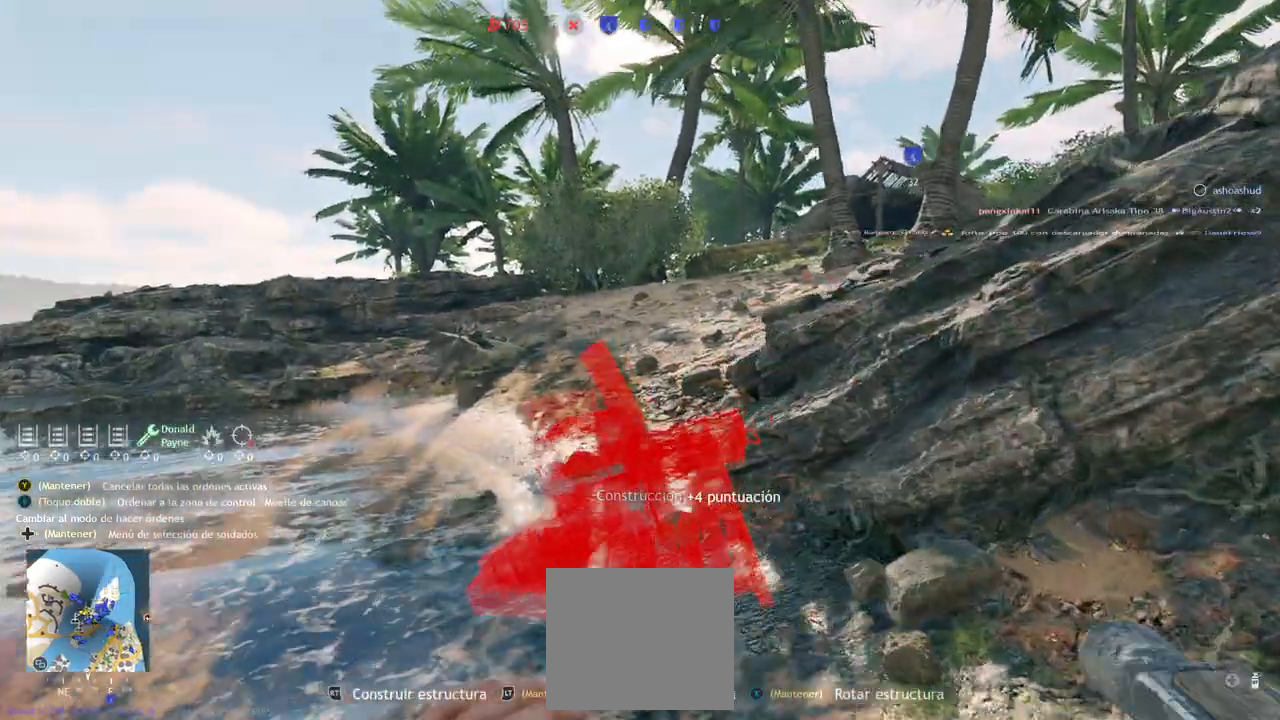
{"buttons": [], "left_stick": "up", "right_stick": "center", "events": []}
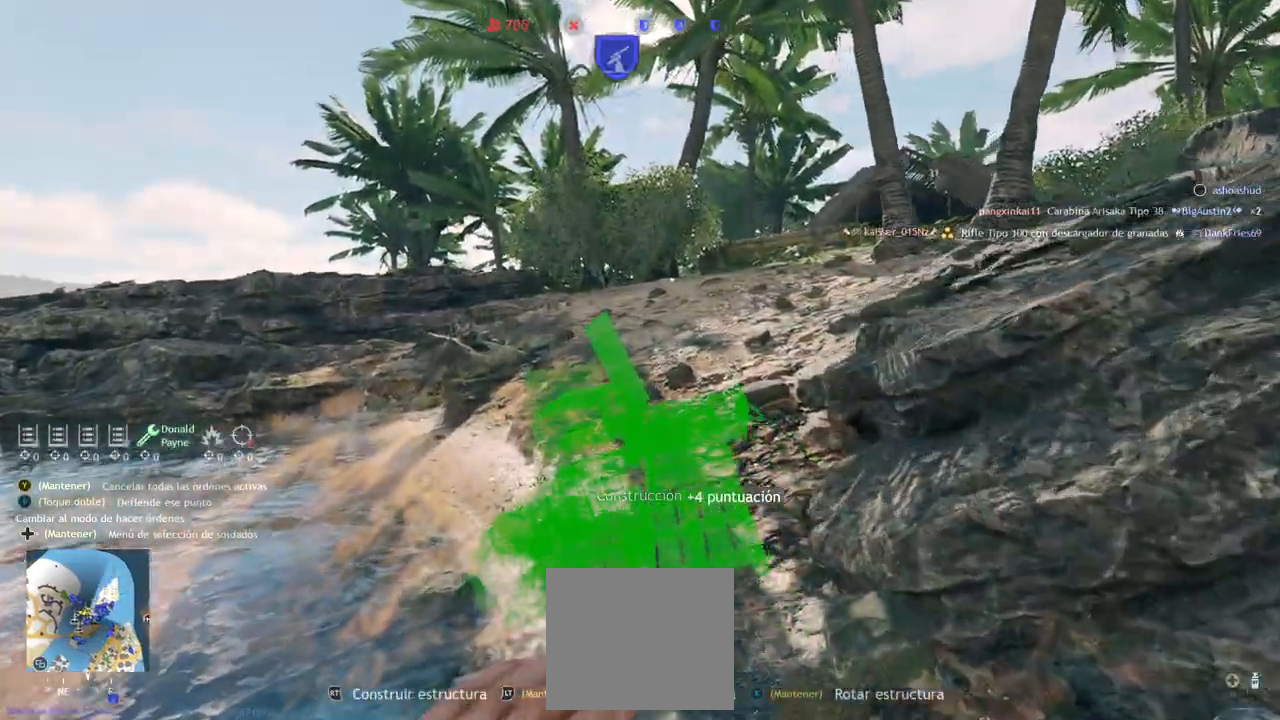
{"buttons": [], "left_stick": "up", "right_stick": "center", "events": [[150, "right_stick", "right"], [350, "right_stick", "center"]]}
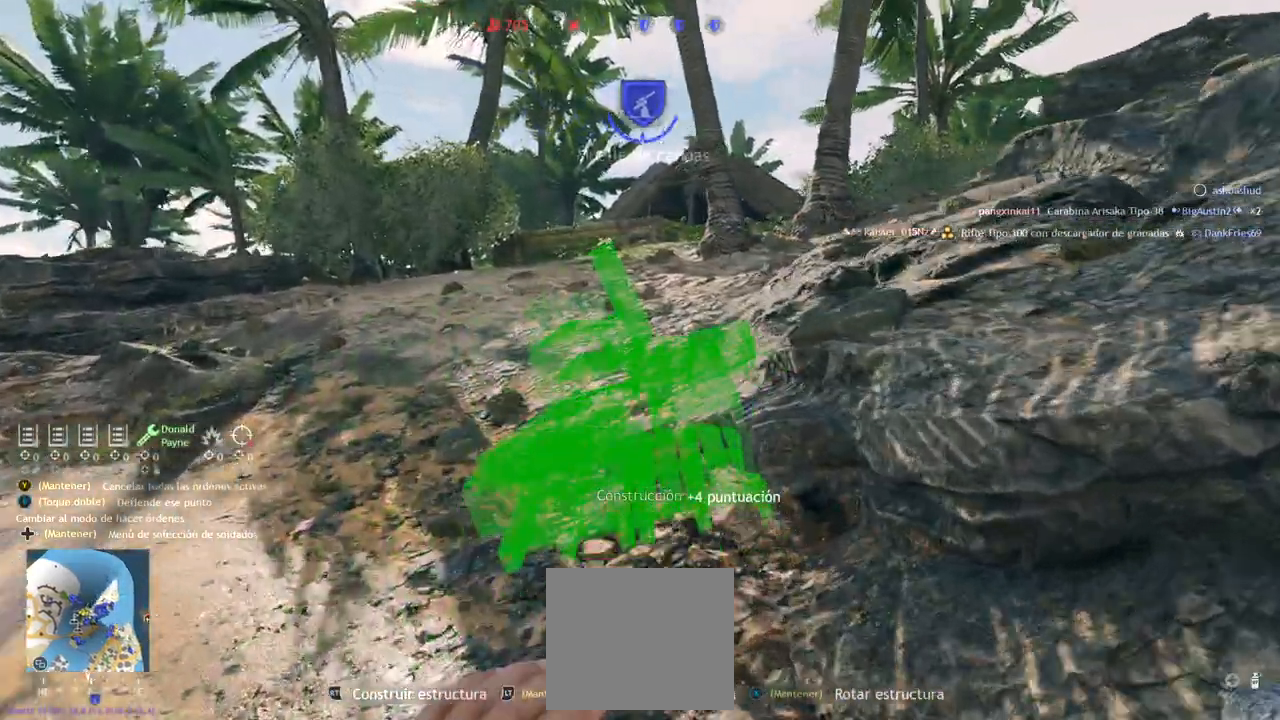
{"buttons": [], "left_stick": "up", "right_stick": "center", "events": []}
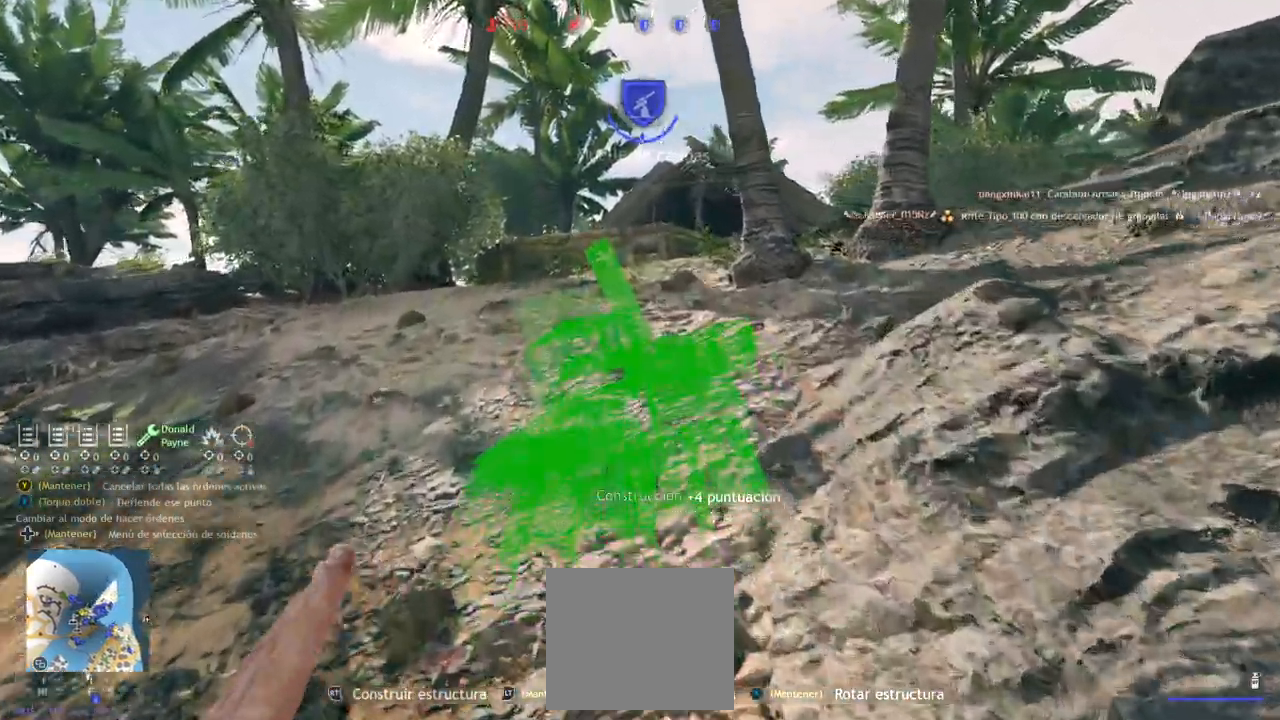
{"buttons": [], "left_stick": "up", "right_stick": "right", "events": [[433, "right_stick", "right"]]}
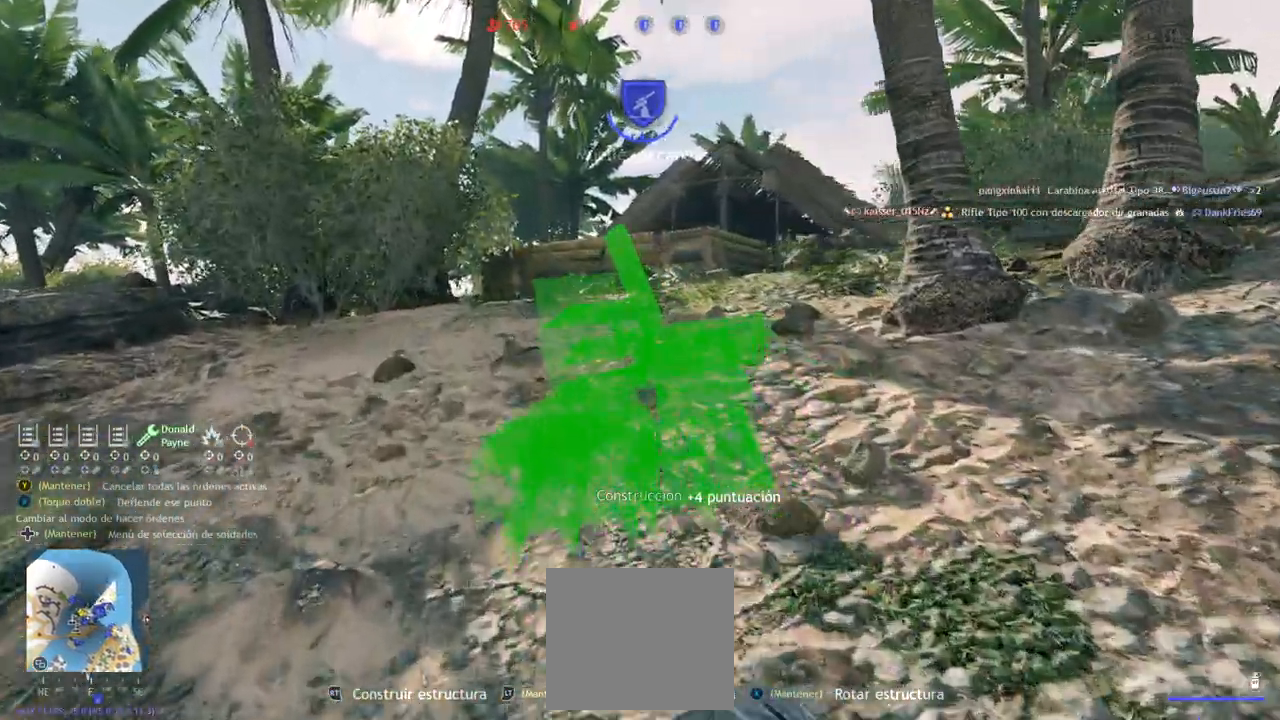
{"buttons": [], "left_stick": "up", "right_stick": "right", "events": [[133, "right_stick", "center"], [367, "right_stick", "right"]]}
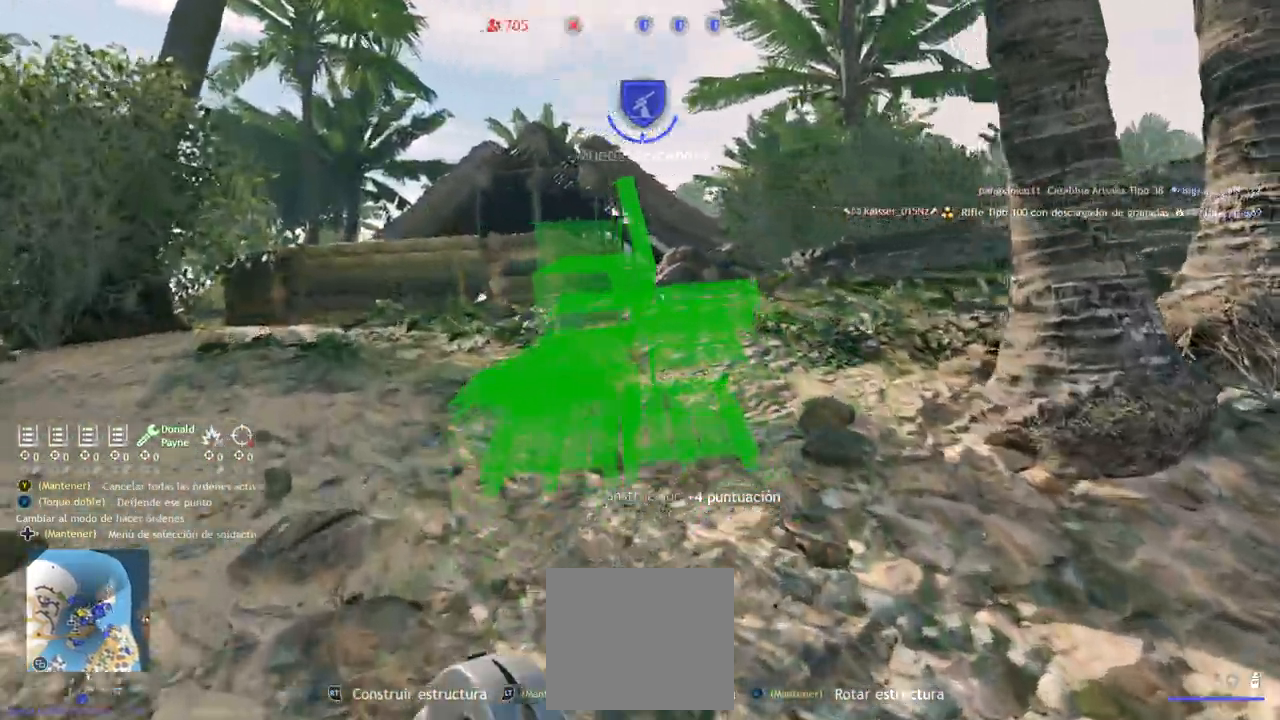
{"buttons": [], "left_stick": "up", "right_stick": "center", "events": [[167, "right_stick", "center"]]}
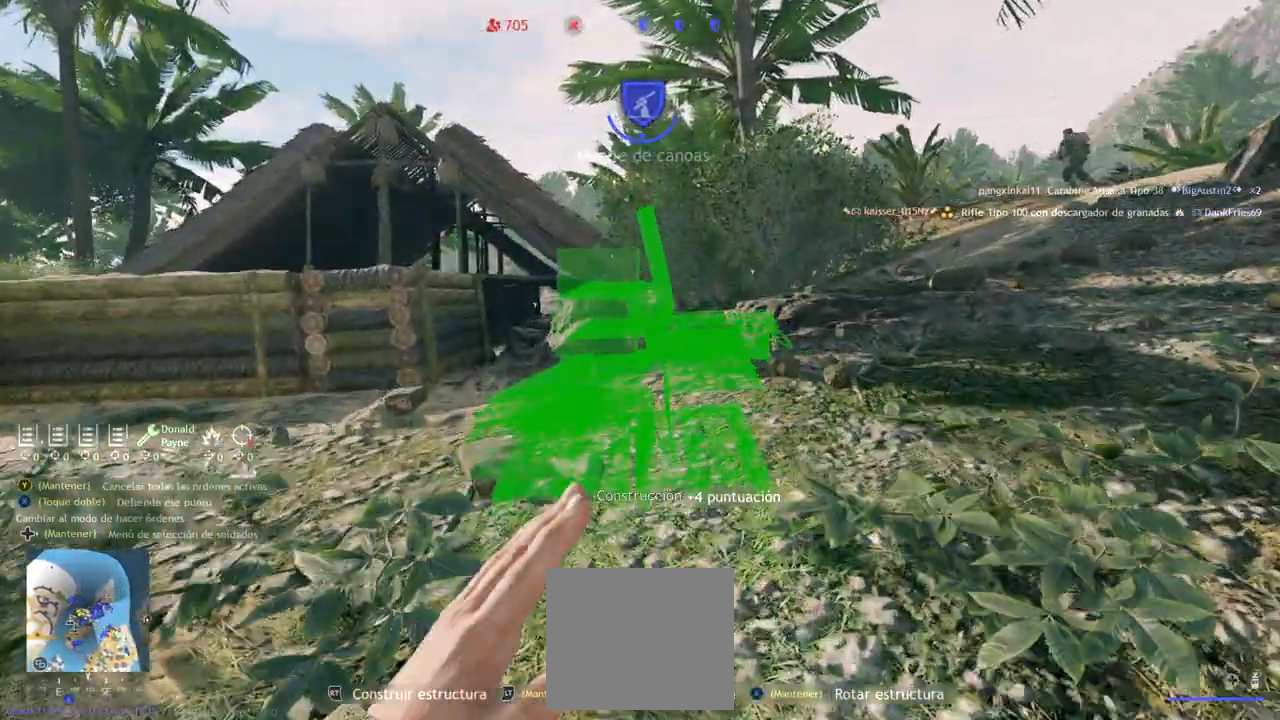
{"buttons": ["R2"], "left_stick": "down-left", "right_stick": "center", "events": [[67, "R2", "down"], [83, "left_stick", "center"], [200, "R1", "down"], [300, "R1", "up"], [433, "left_stick", "down-left"]]}
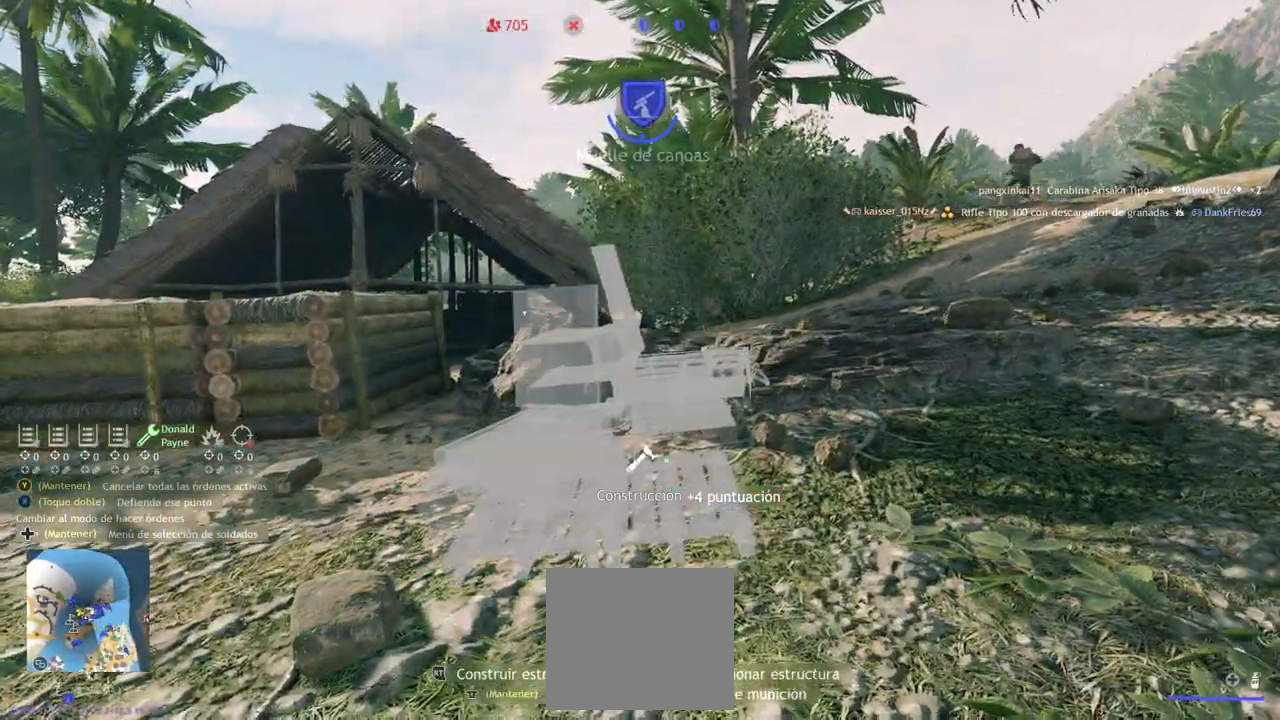
{"buttons": ["R1", "R2"], "left_stick": "left", "right_stick": "center", "events": [[50, "right_stick", "up-right"], [333, "R1", "down"], [350, "right_stick", "center"], [383, "left_stick", "left"]]}
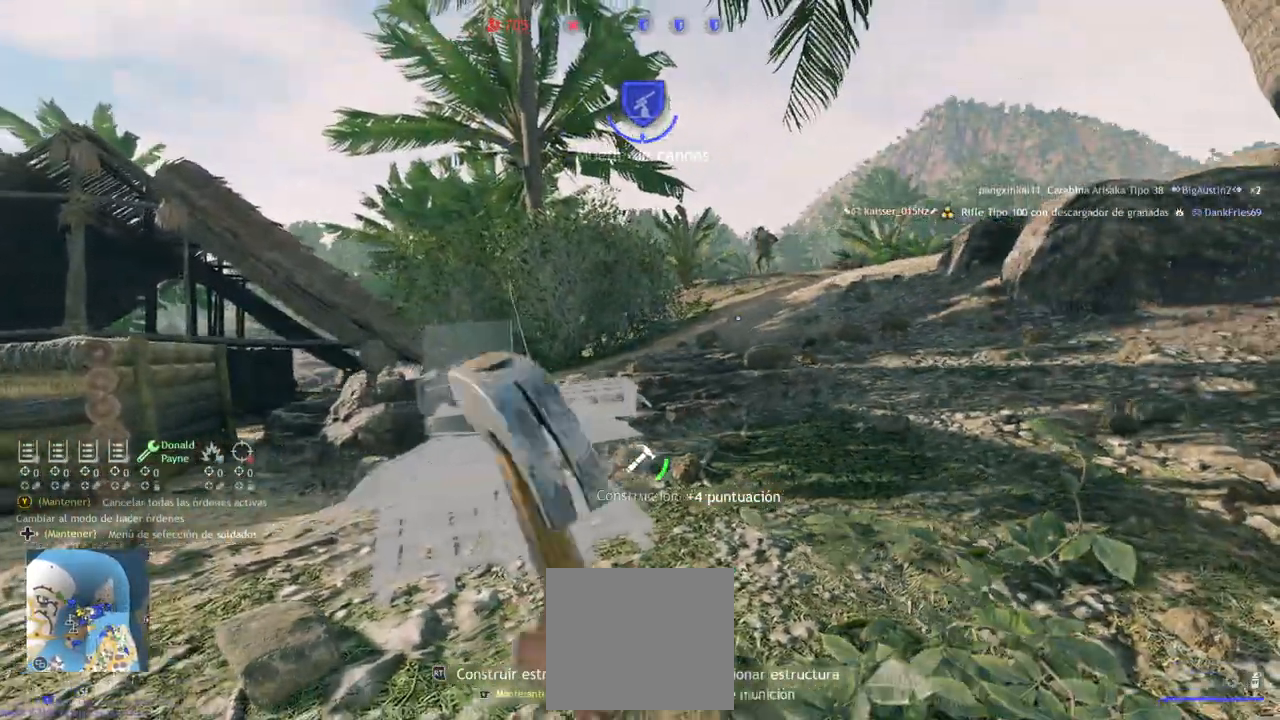
{"buttons": ["R1", "R2"], "left_stick": "left", "right_stick": "center", "events": [[117, "left_stick", "center"], [183, "R1", "up"], [400, "left_stick", "left"], [483, "R1", "down"]]}
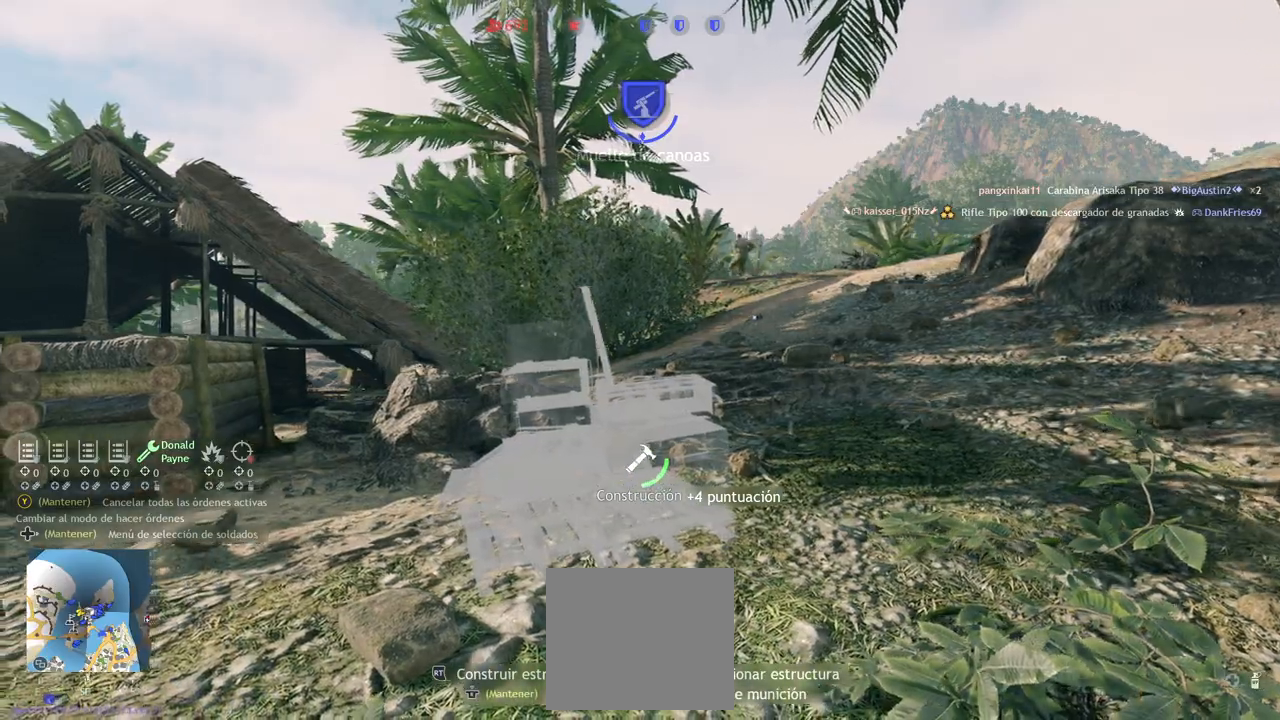
{"buttons": ["R2"], "left_stick": "left", "right_stick": "center", "events": [[117, "CIRCLE", "down"], [117, "R1", "up"], [167, "R1", "down"], [183, "CIRCLE", "up"], [267, "R1", "up"]]}
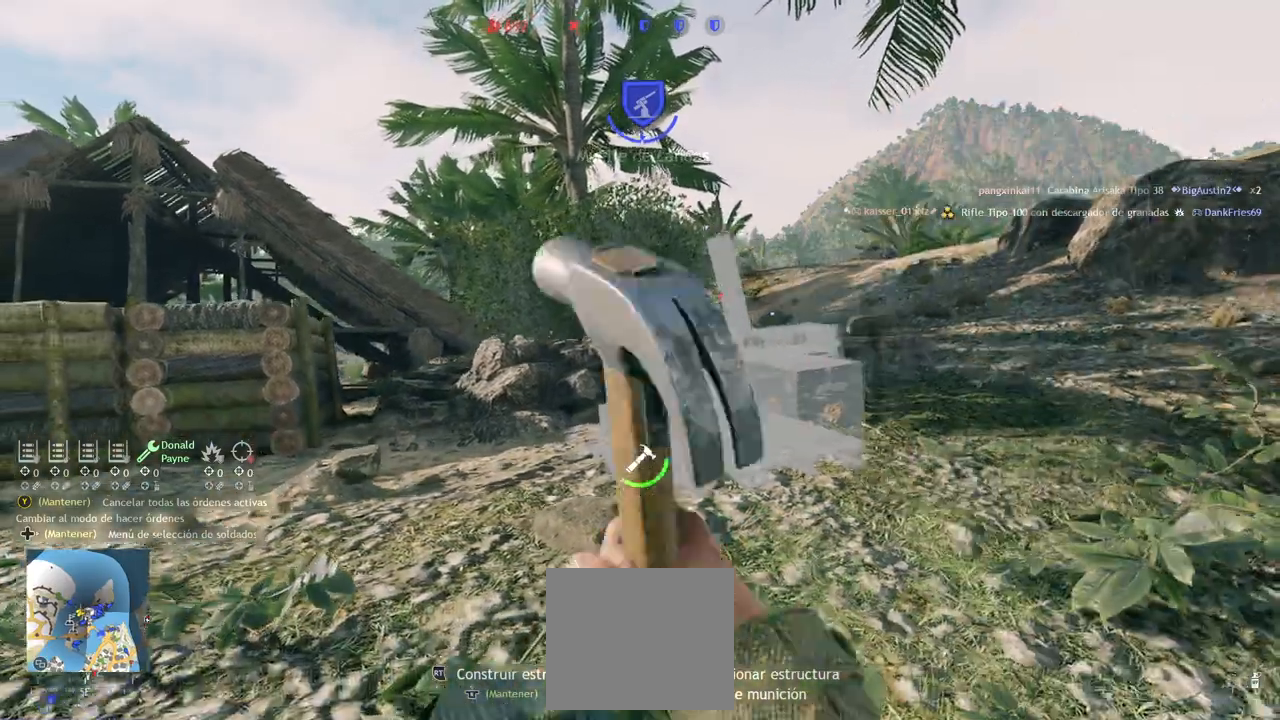
{"buttons": ["R2"], "left_stick": "right", "right_stick": "up-left", "events": [[50, "left_stick", "center"], [50, "right_stick", "right"], [183, "right_stick", "center"], [400, "right_stick", "up-left"], [467, "left_stick", "right"]]}
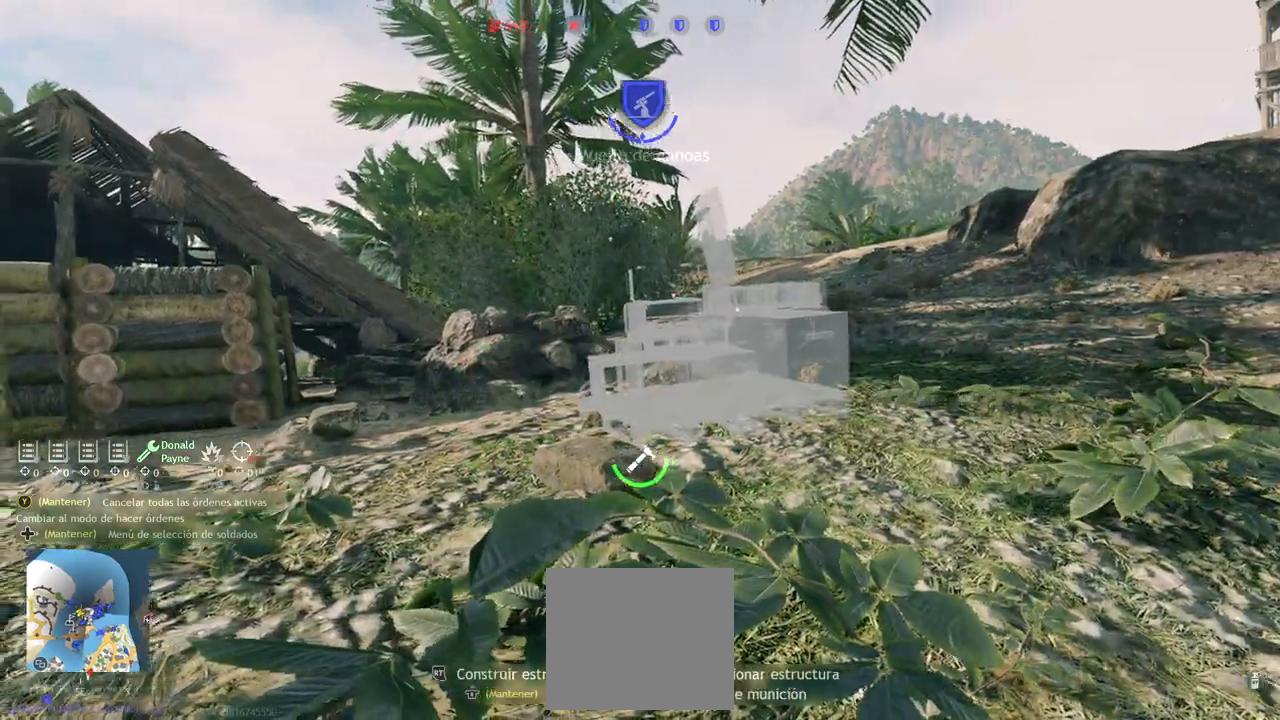
{"buttons": ["R2"], "left_stick": "right", "right_stick": "center", "events": [[33, "R1", "down"], [33, "right_stick", "left"], [83, "R1", "up"], [333, "right_stick", "center"], [417, "R1", "down"], [483, "R1", "up"]]}
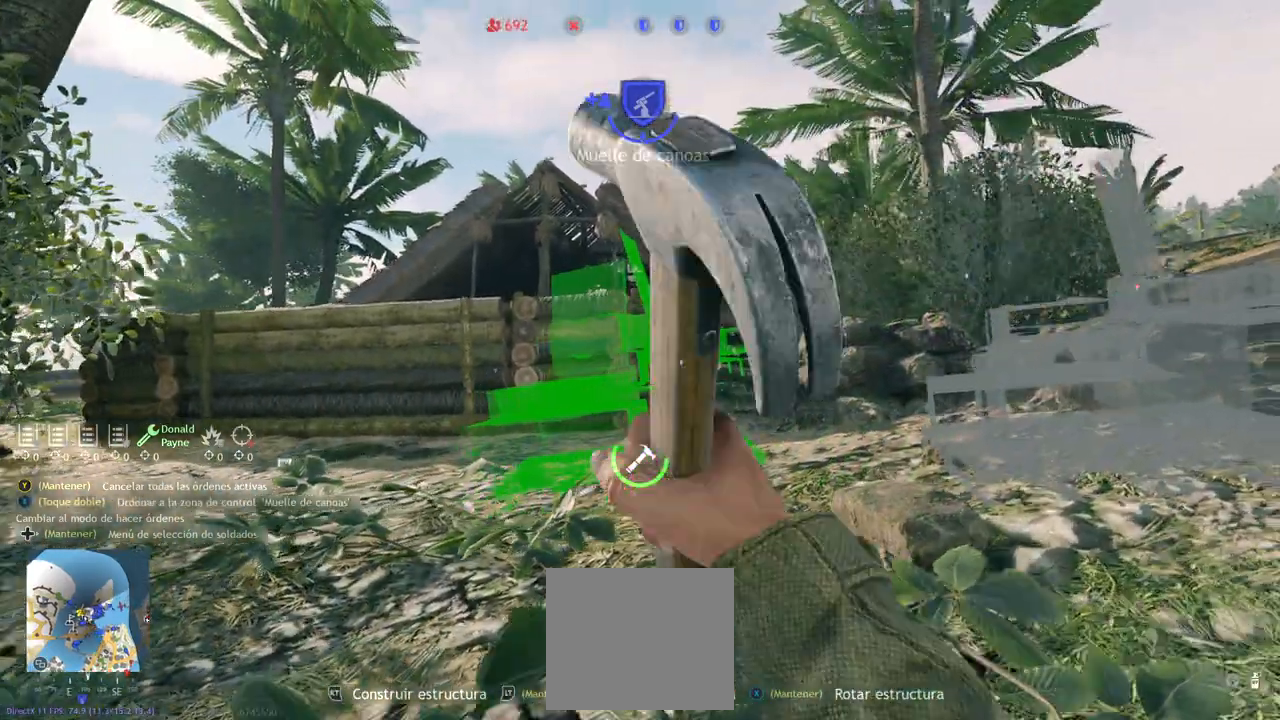
{"buttons": ["R2"], "left_stick": "center", "right_stick": "center", "events": [[167, "left_stick", "center"]]}
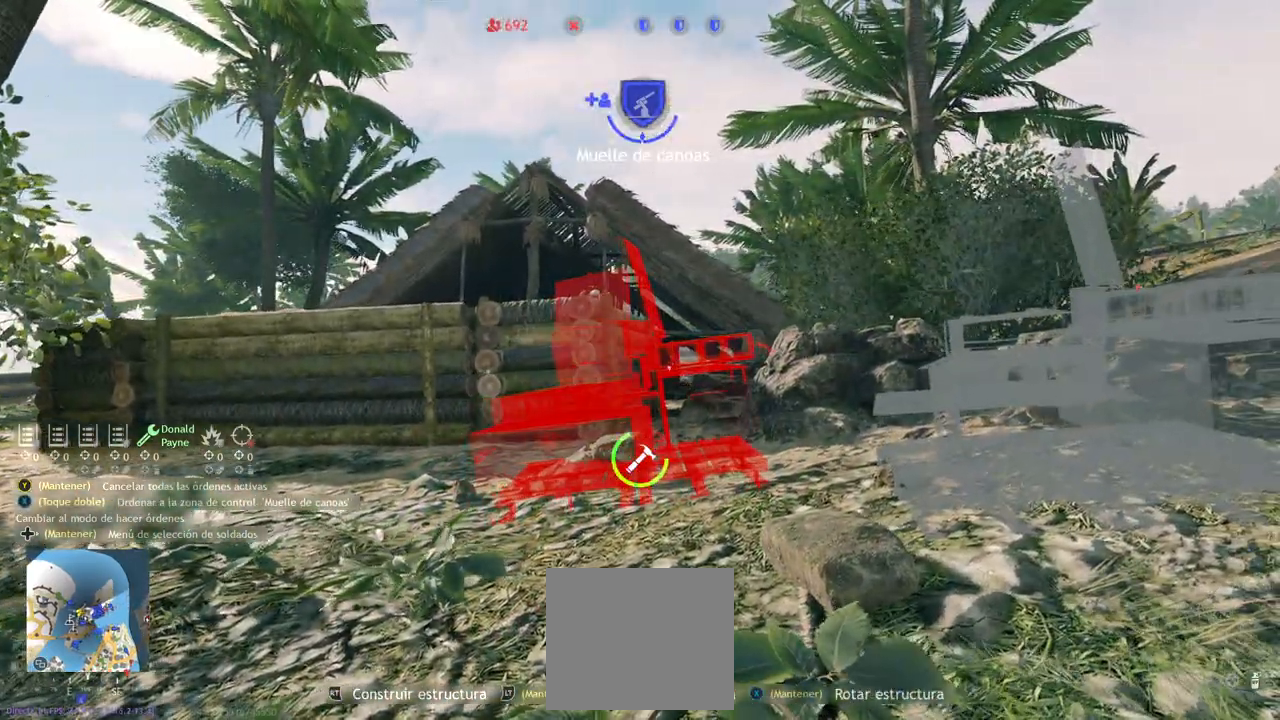
{"buttons": ["R2"], "left_stick": "down-left", "right_stick": "center", "events": [[250, "right_stick", "right"], [267, "left_stick", "left"], [300, "R1", "down"], [400, "R1", "up"], [433, "right_stick", "center"], [467, "left_stick", "down-left"]]}
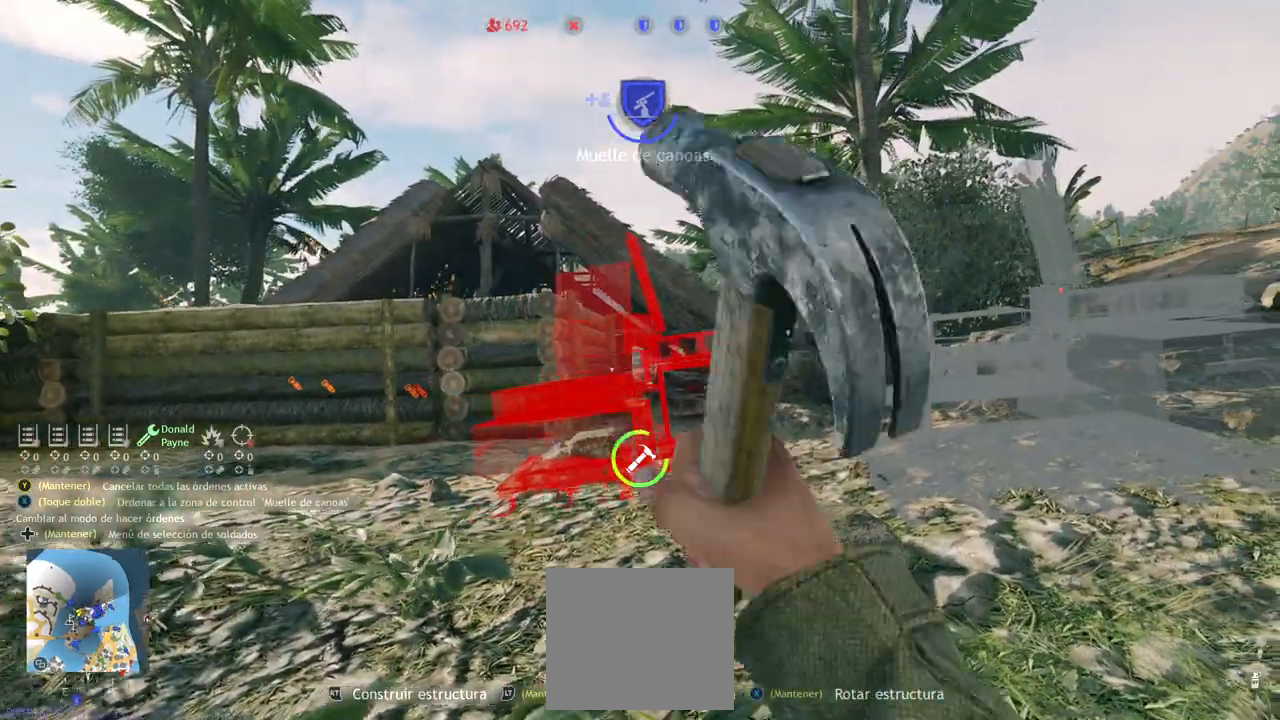
{"buttons": ["R2"], "left_stick": "center", "right_stick": "center", "events": [[333, "left_stick", "center"]]}
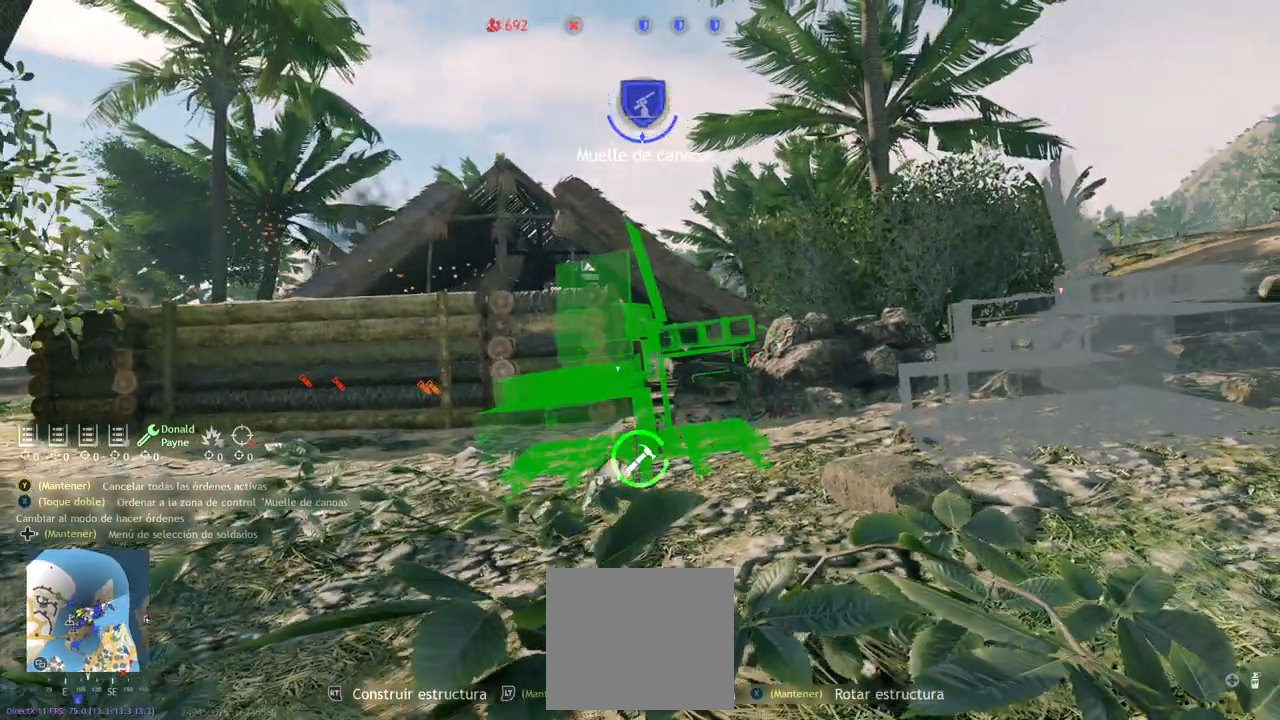
{"buttons": ["CIRCLE"], "left_stick": "center", "right_stick": "center", "events": [[450, "CIRCLE", "down"], [483, "R2", "up"]]}
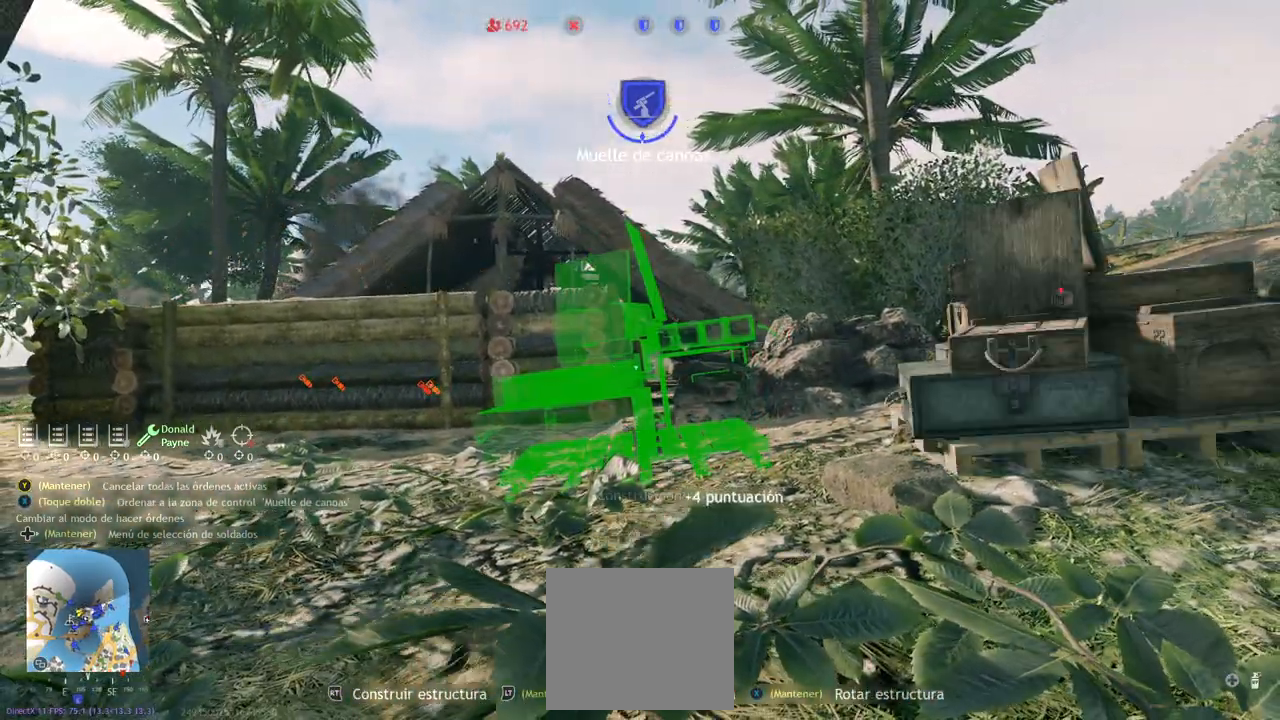
{"buttons": ["CIRCLE"], "left_stick": "center", "right_stick": "center", "events": []}
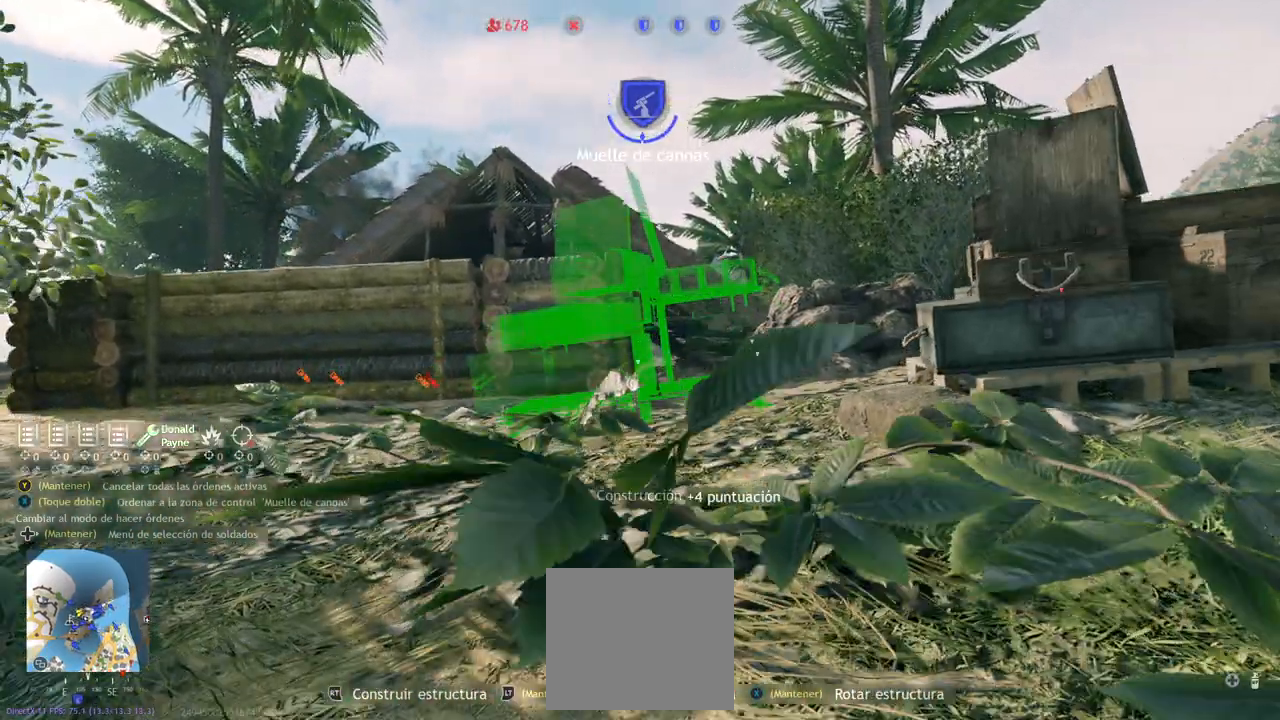
{"buttons": [], "left_stick": "center", "right_stick": "center", "events": [[83, "CIRCLE", "up"]]}
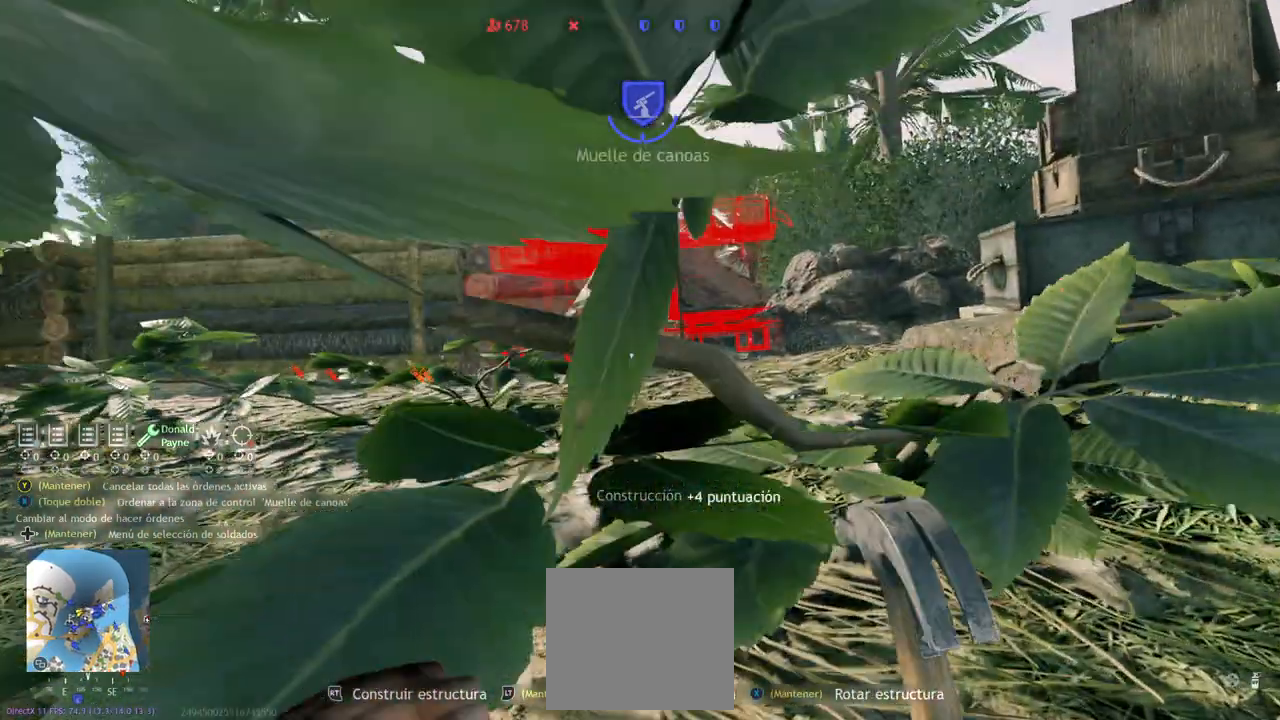
{"buttons": [], "left_stick": "center", "right_stick": "center", "events": []}
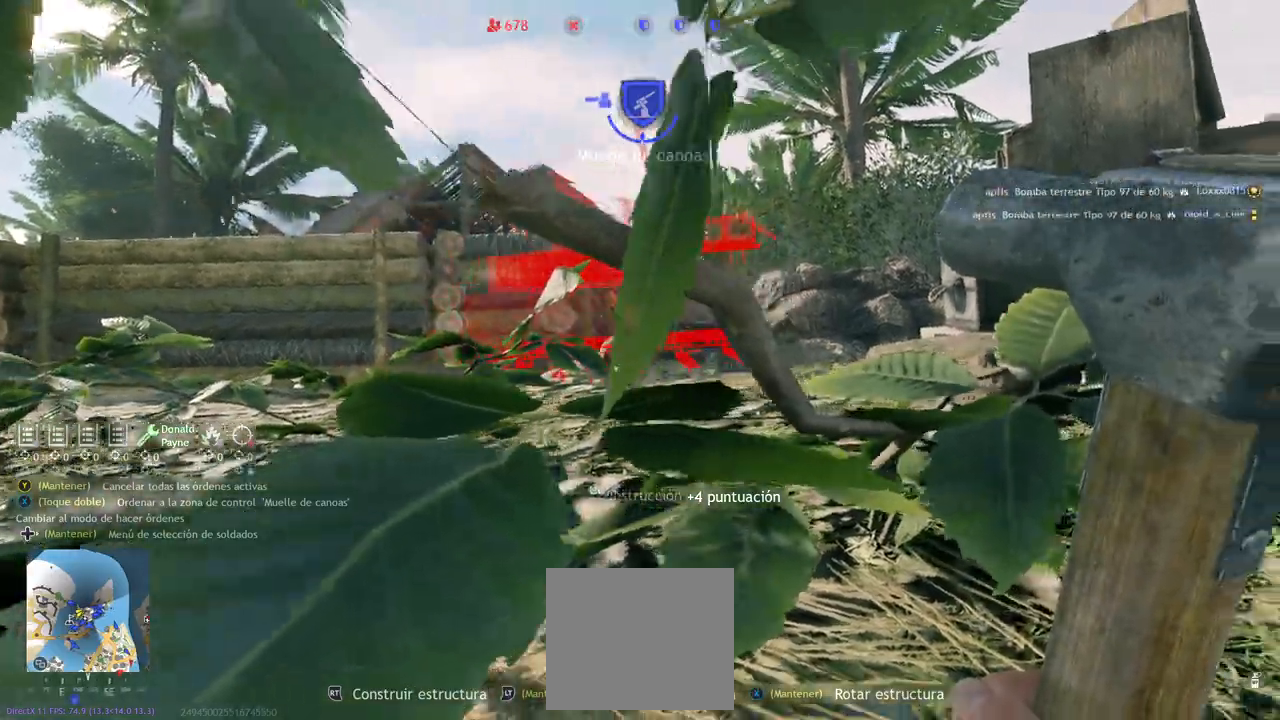
{"buttons": [], "left_stick": "center", "right_stick": "center", "events": [[150, "TRIANGLE", "down"], [250, "TRIANGLE", "up"]]}
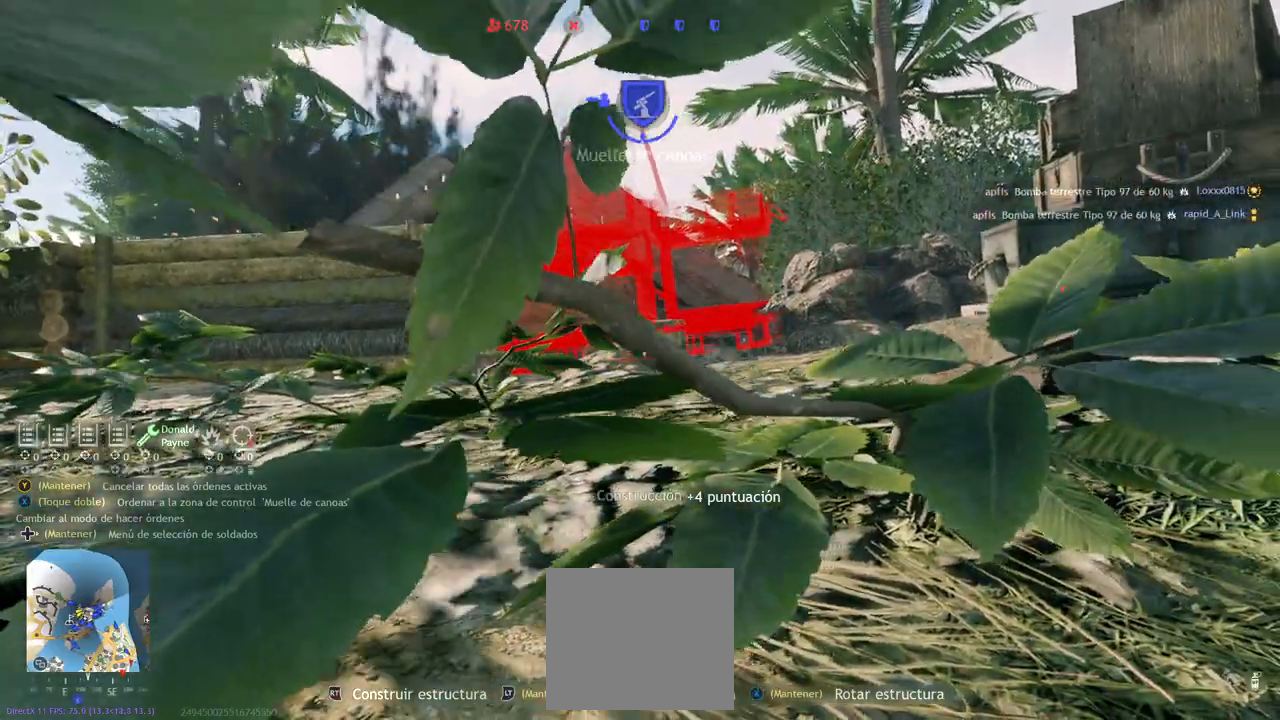
{"buttons": [], "left_stick": "center", "right_stick": "center", "events": []}
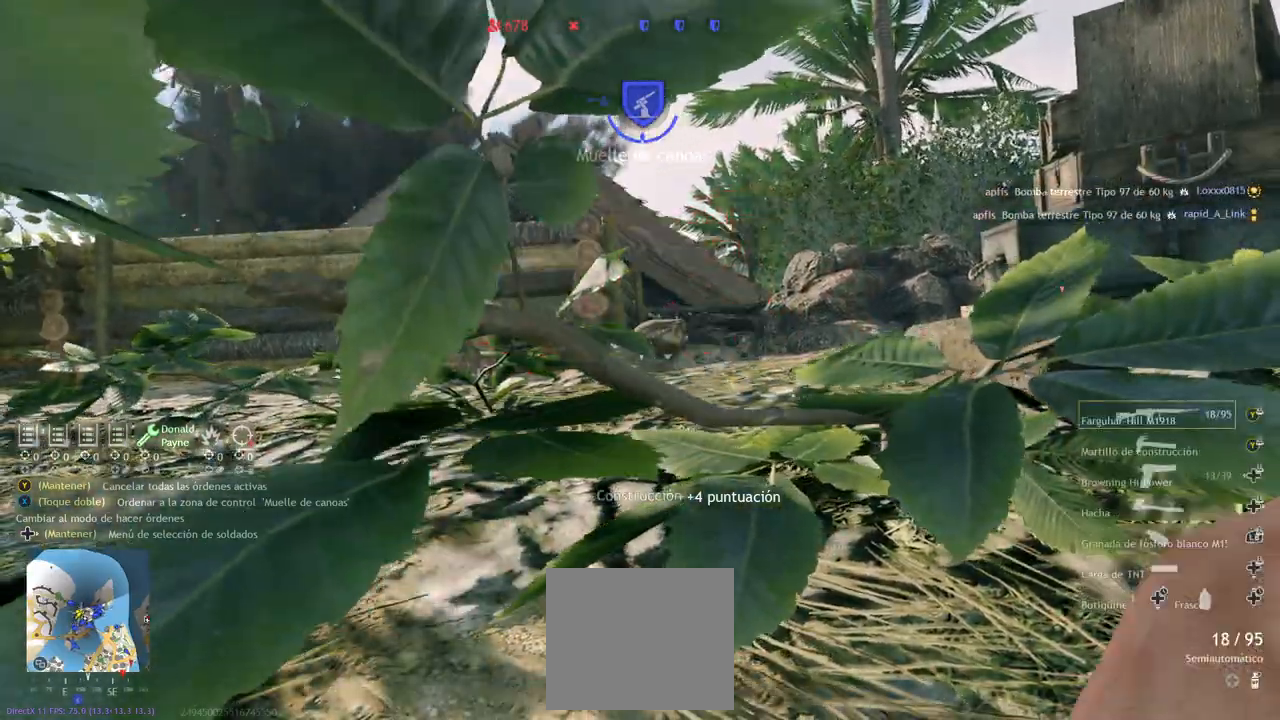
{"buttons": [], "left_stick": "center", "right_stick": "center", "events": []}
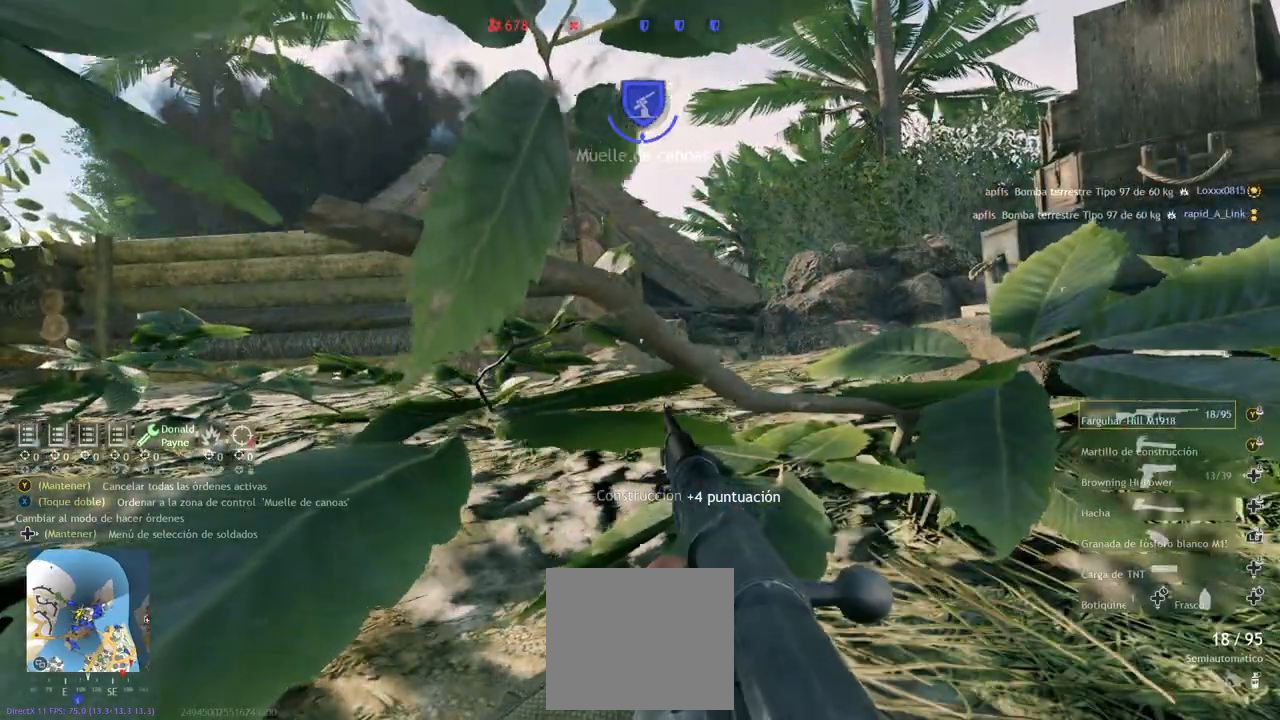
{"buttons": [], "left_stick": "center", "right_stick": "center", "events": [[367, "TRIANGLE", "down"], [500, "TRIANGLE", "up"]]}
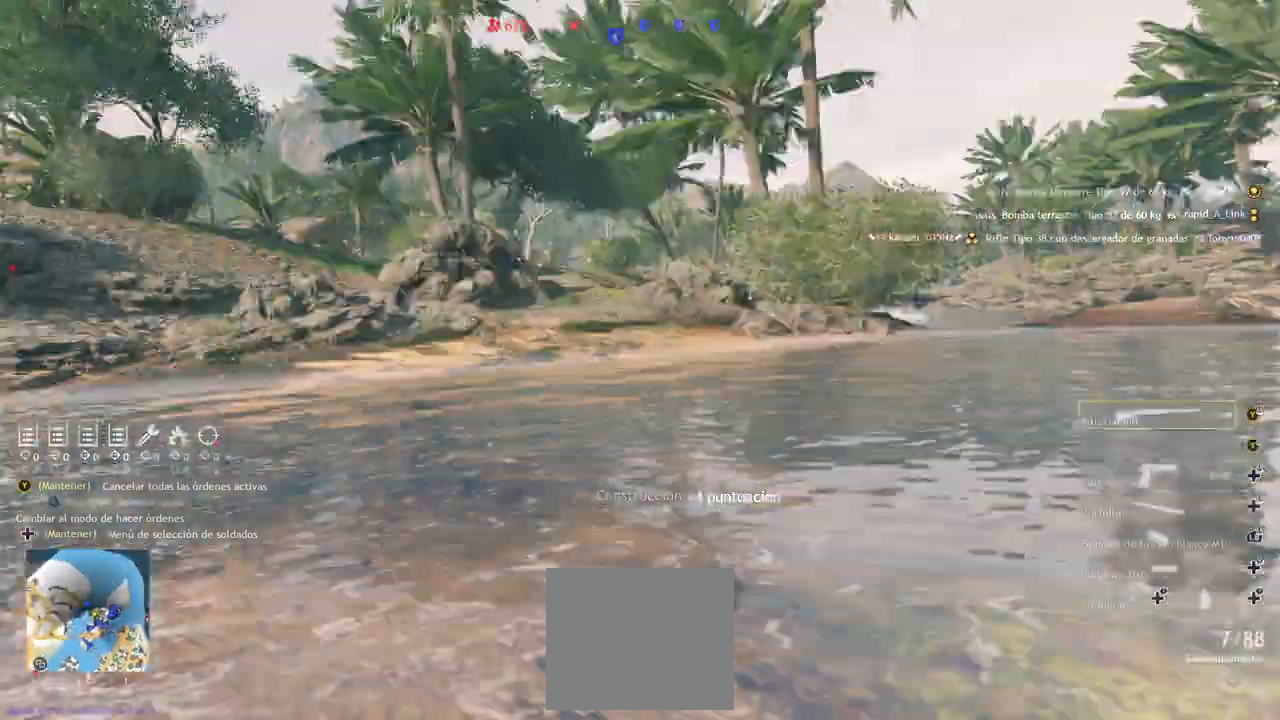
{"buttons": ["L3"], "left_stick": "up", "right_stick": "center"}
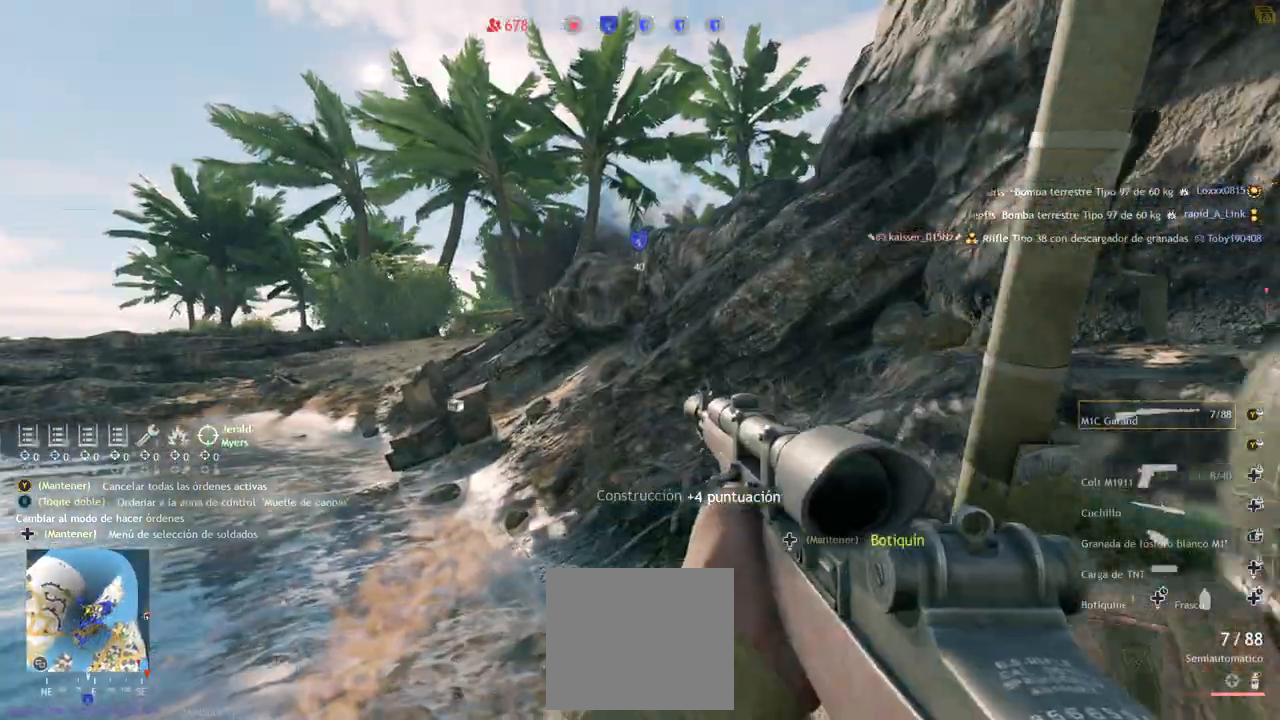
{"buttons": [], "left_stick": "up", "right_stick": "down-left", "events": [[100, "L3", "up"], [400, "right_stick", "down-left"]]}
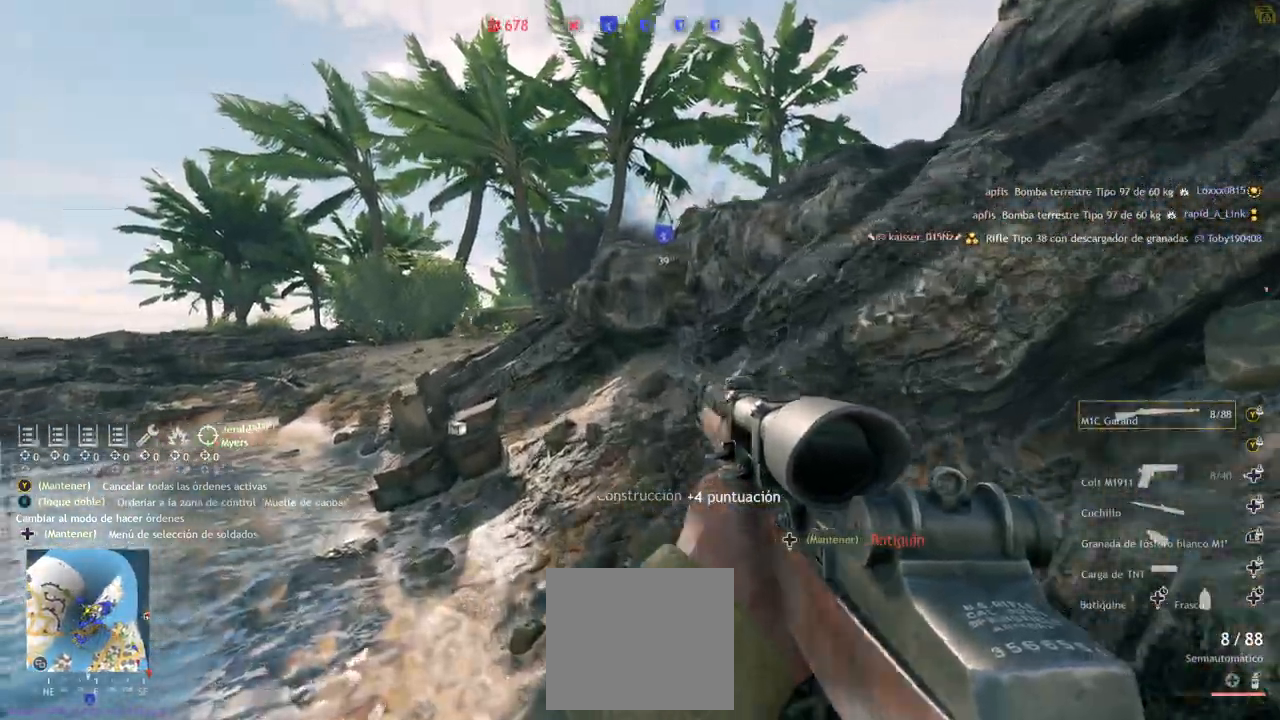
{"buttons": [], "left_stick": "up", "right_stick": "center", "events": [[50, "right_stick", "left"], [167, "right_stick", "center"]]}
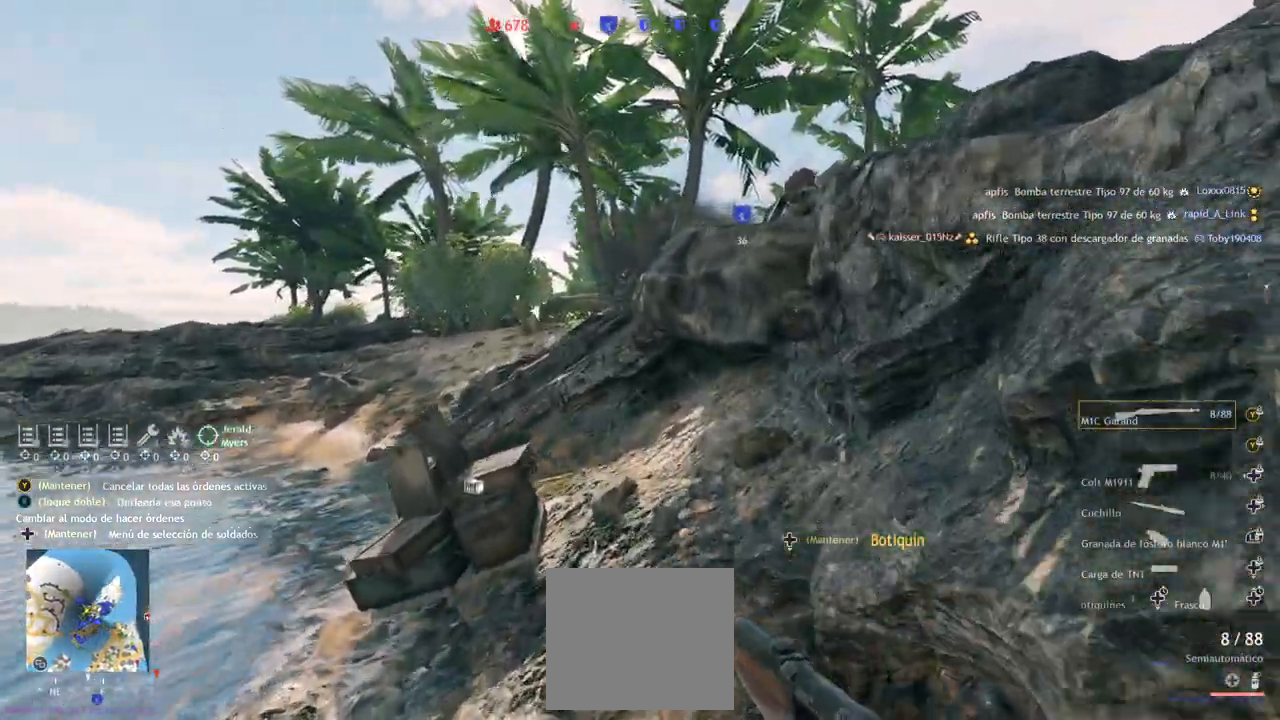
{"buttons": [], "left_stick": "up", "right_stick": "down-left", "events": [[483, "right_stick", "down-left"]]}
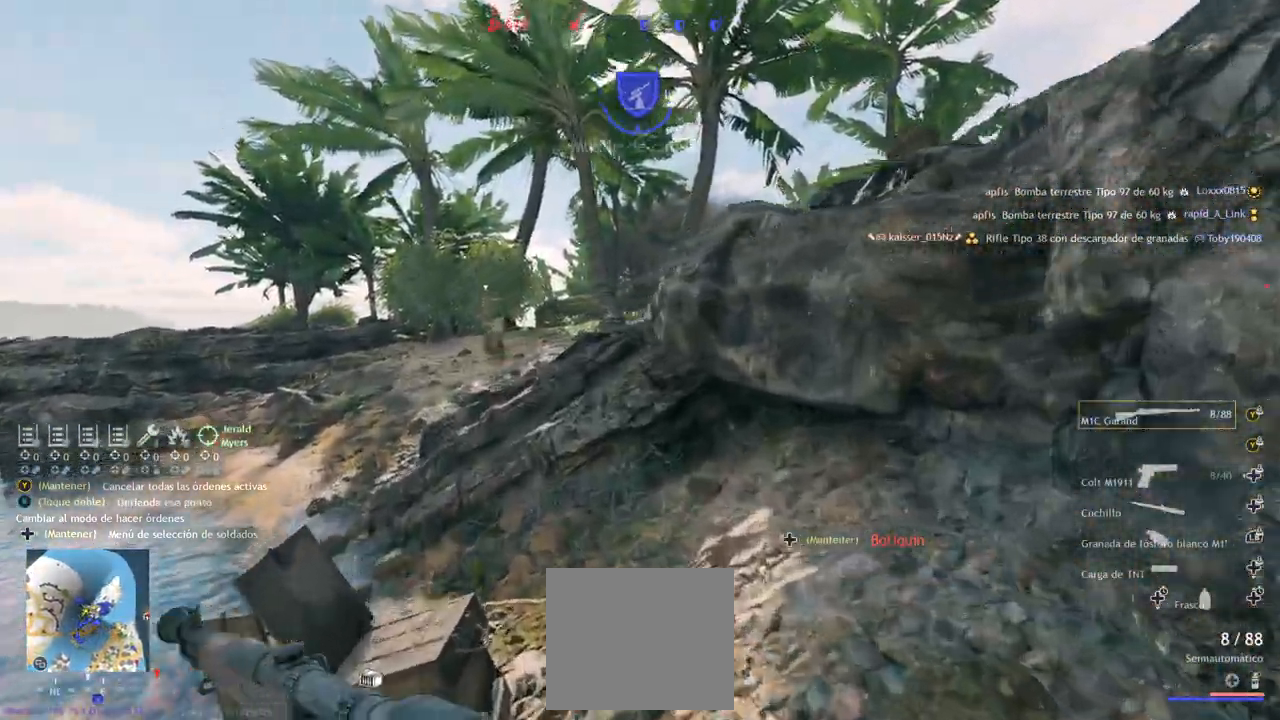
{"buttons": [], "left_stick": "up", "right_stick": "up", "events": [[217, "right_stick", "center"], [283, "right_stick", "up"]]}
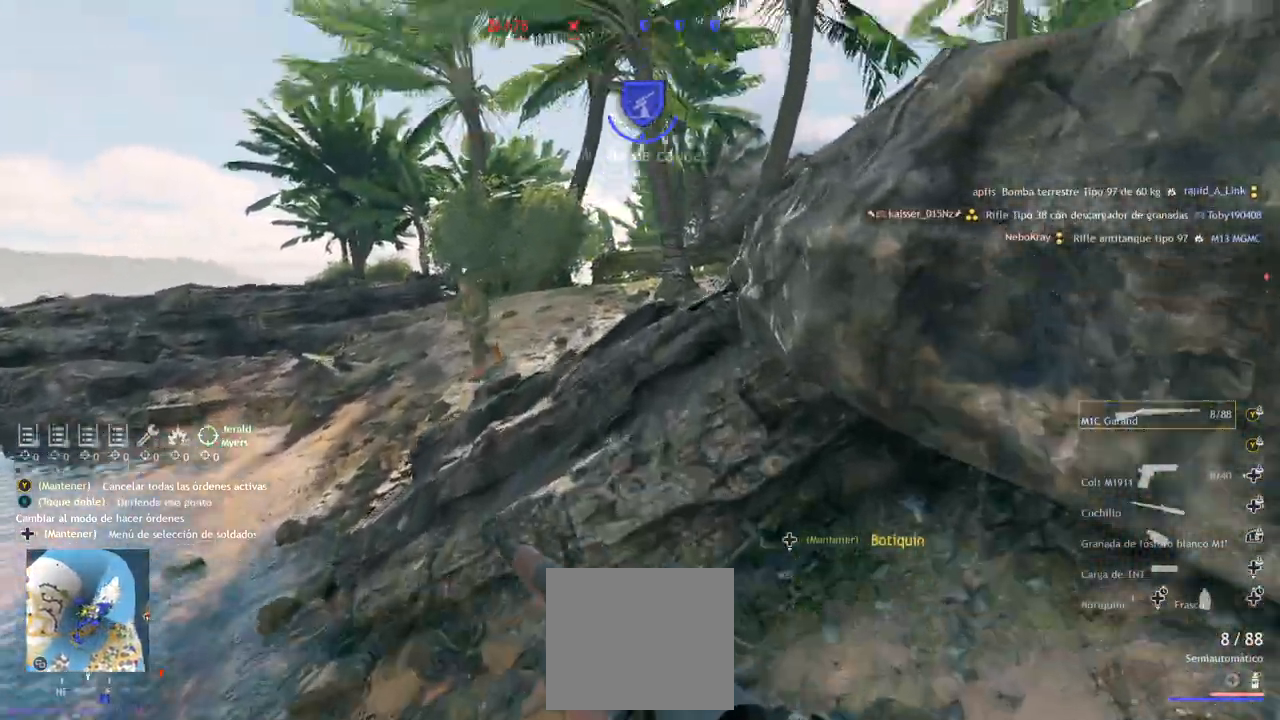
{"buttons": [], "left_stick": "up", "right_stick": "center", "events": [[17, "right_stick", "center"]]}
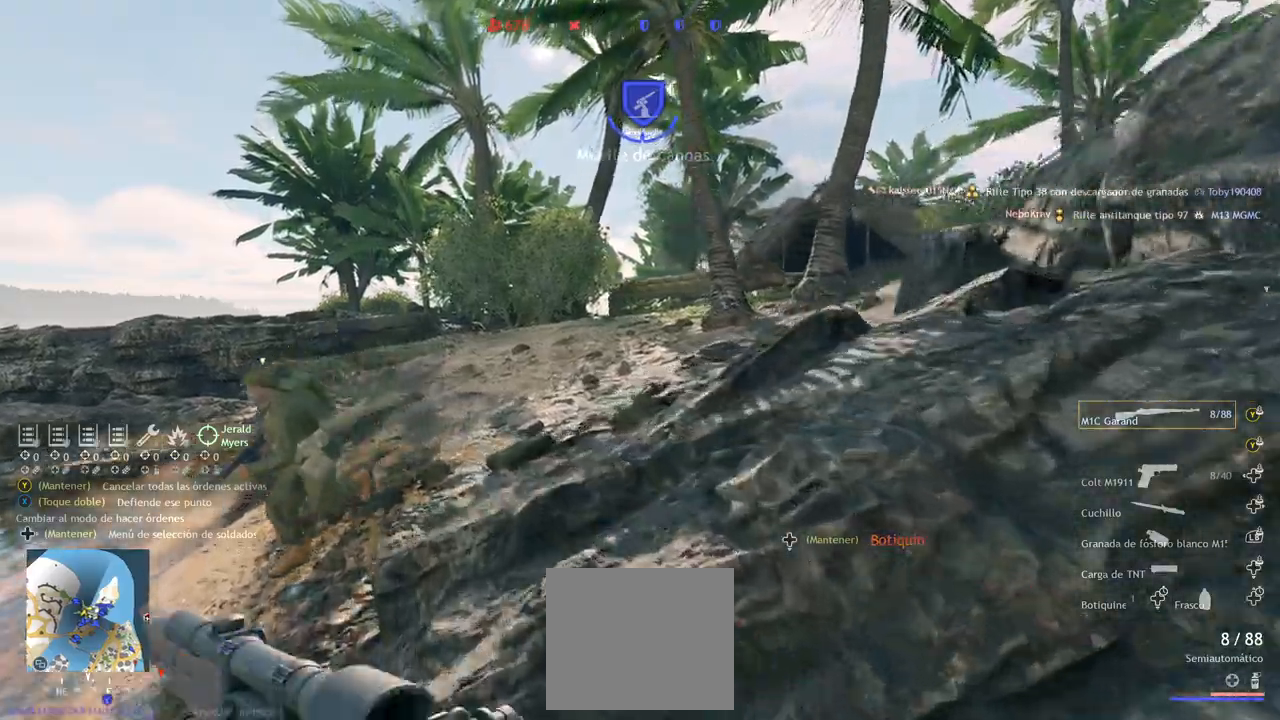
{"buttons": [], "left_stick": "up", "right_stick": "center", "events": []}